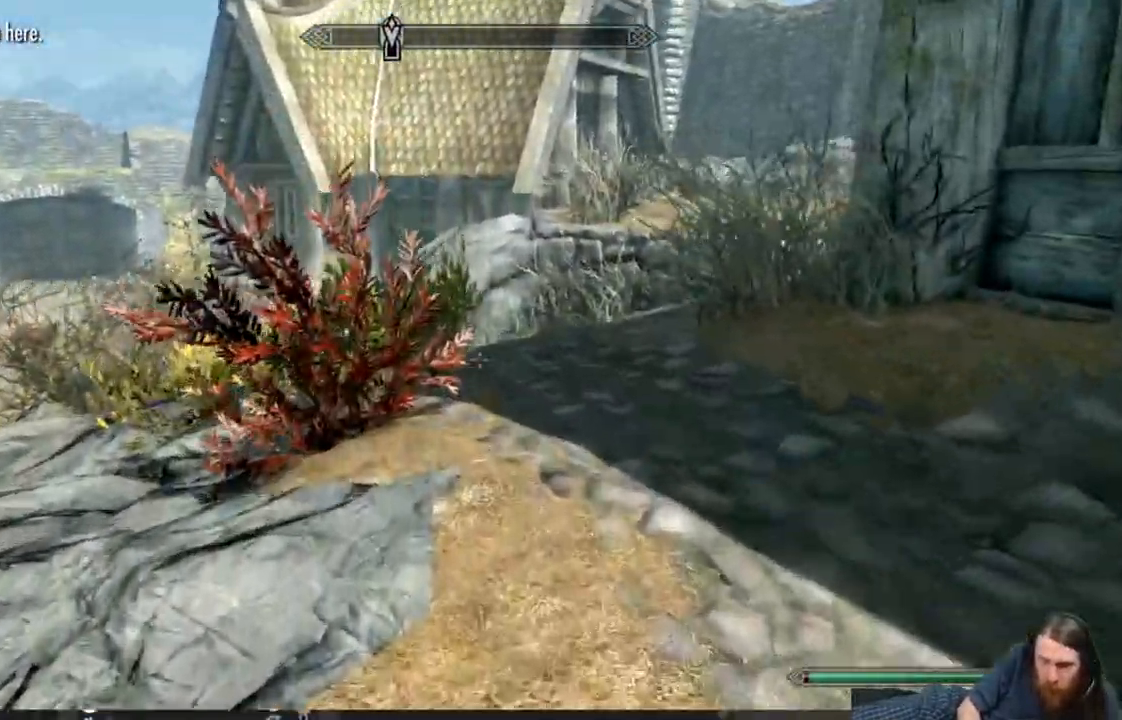
Gameplay with a controller (Xbox layout); each line is a JSON object with the inputs held at the frame after it. "events" lists button and stick changes between this image and that frame as [ms after this image, input, new state], when the widget could be followed in between.
{"buttons": [], "left_stick": "up", "right_stick": "down", "events": [[183, "right_stick", "down-left"], [383, "right_stick", "center"], [500, "right_stick", "down"]]}
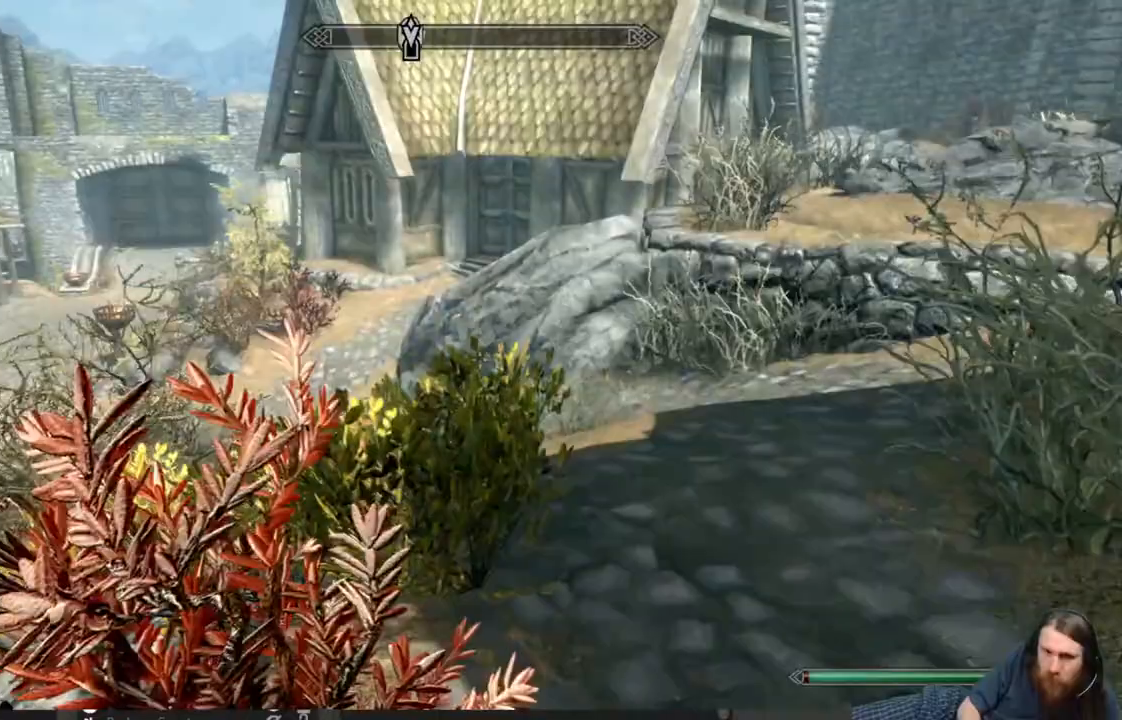
{"buttons": [], "left_stick": "up", "right_stick": "center", "events": [[200, "right_stick", "center"]]}
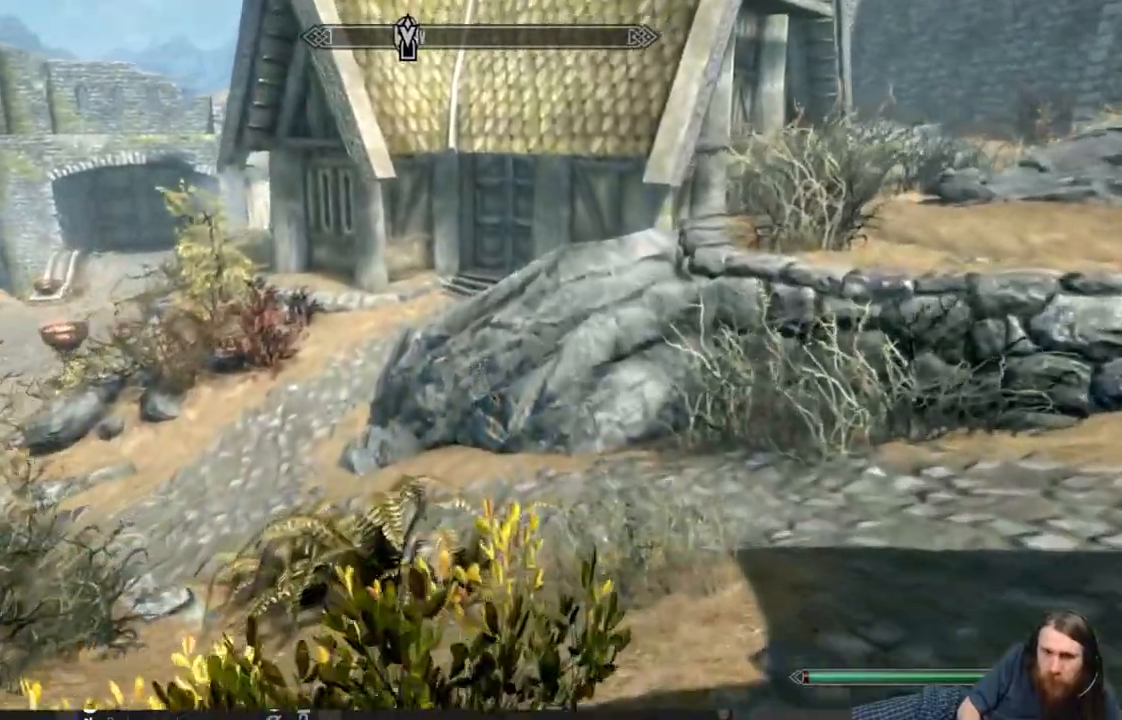
{"buttons": [], "left_stick": "up", "right_stick": "center", "events": []}
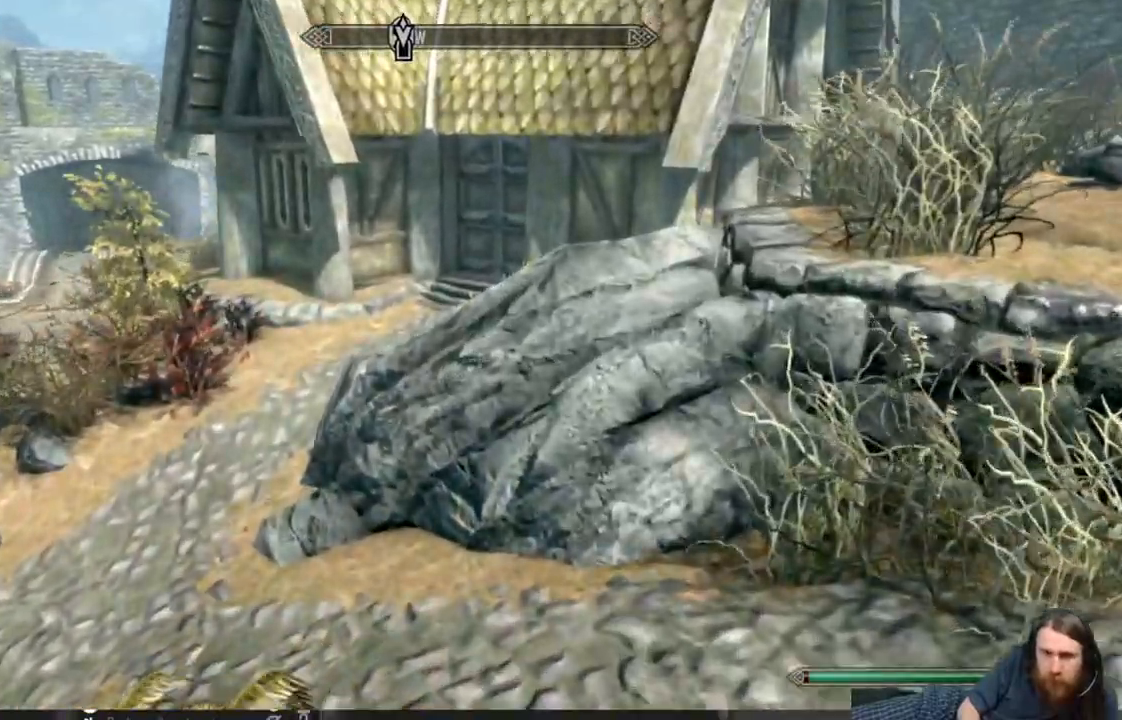
{"buttons": [], "left_stick": "up", "right_stick": "center", "events": [[183, "A", "down"], [400, "A", "up"]]}
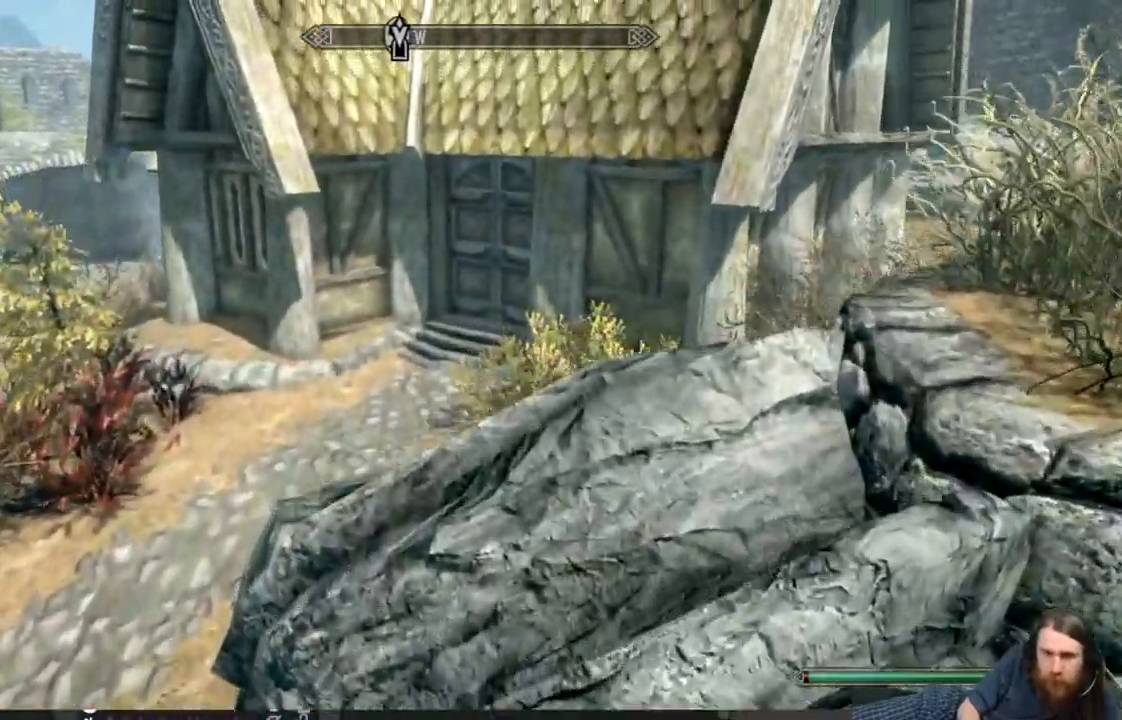
{"buttons": [], "left_stick": "up", "right_stick": "center", "events": []}
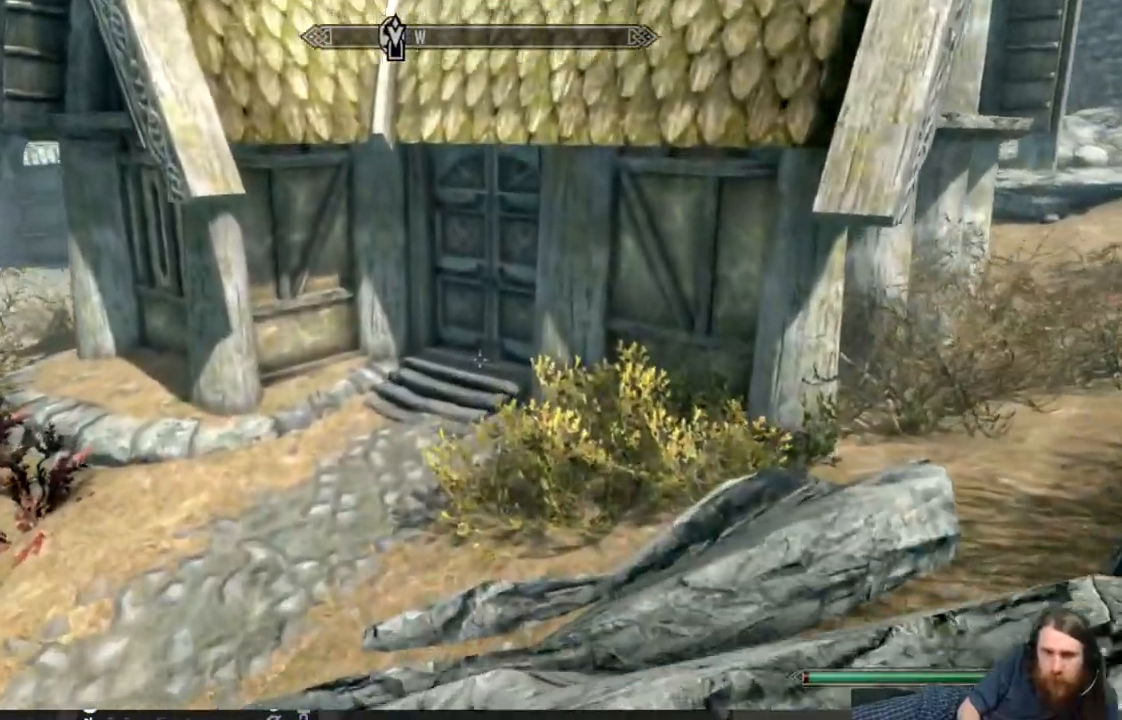
{"buttons": [], "left_stick": "up", "right_stick": "center", "events": []}
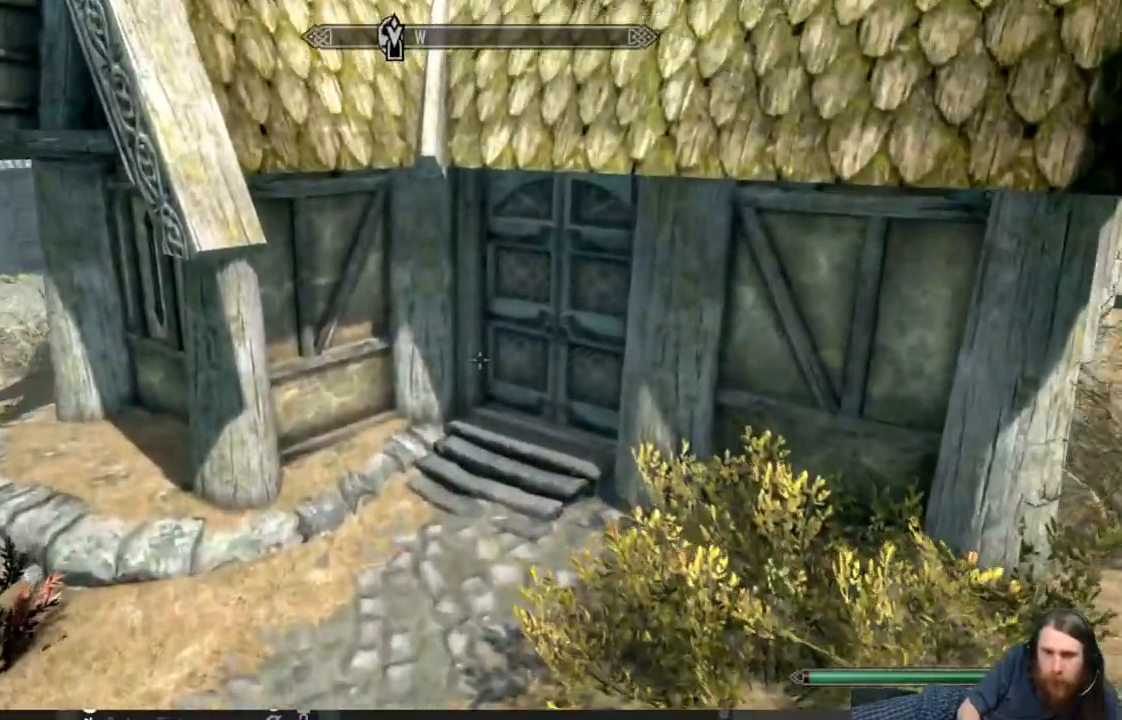
{"buttons": [], "left_stick": "up", "right_stick": "center", "events": [[267, "right_stick", "up"], [350, "right_stick", "center"]]}
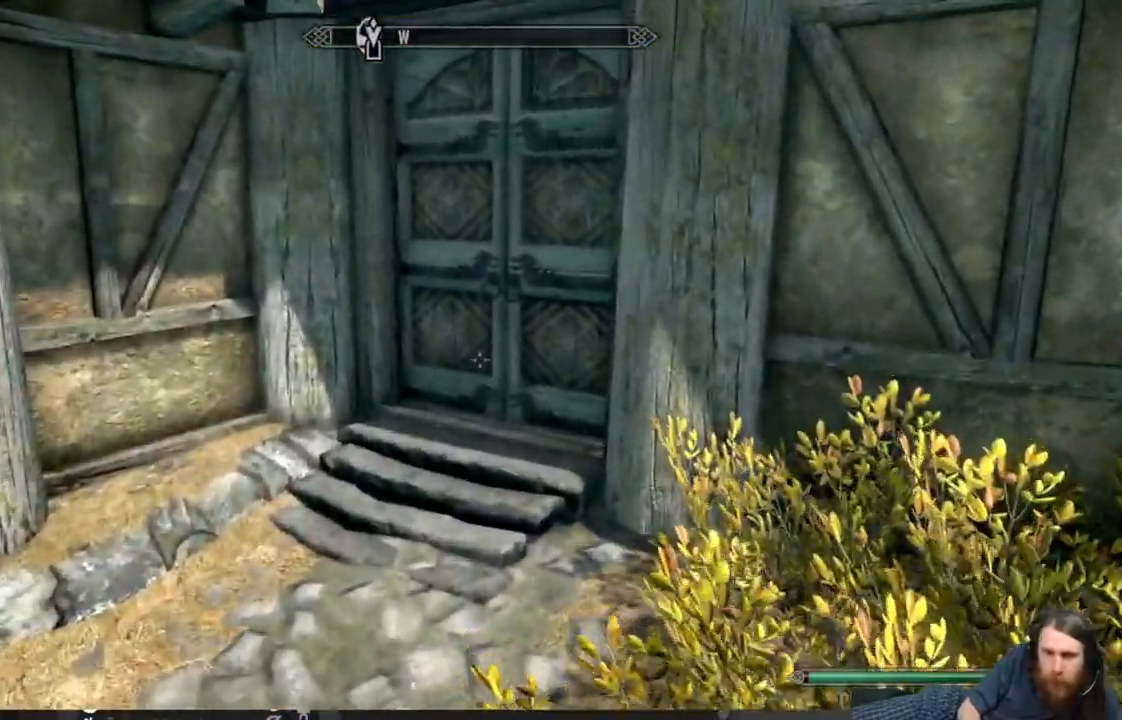
{"buttons": [], "left_stick": "up", "right_stick": "center", "events": [[250, "right_stick", "right"], [483, "right_stick", "center"]]}
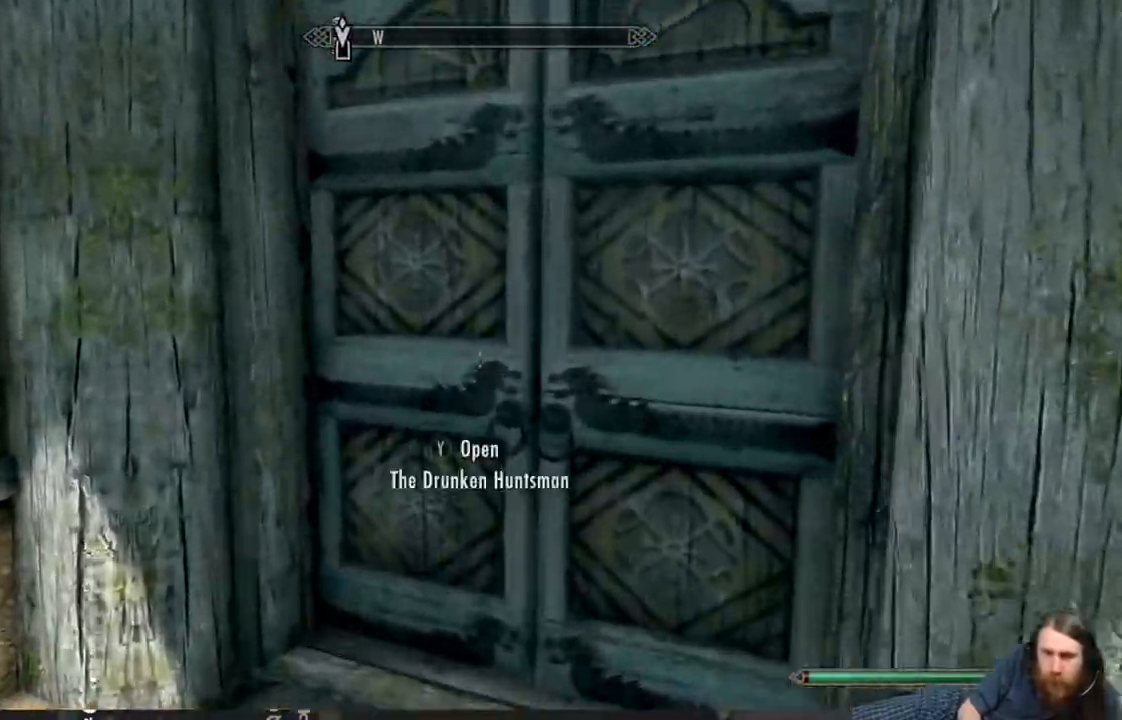
{"buttons": [], "left_stick": "center", "right_stick": "right", "events": [[167, "Y", "down"], [167, "left_stick", "center"], [317, "Y", "up"], [467, "right_stick", "right"]]}
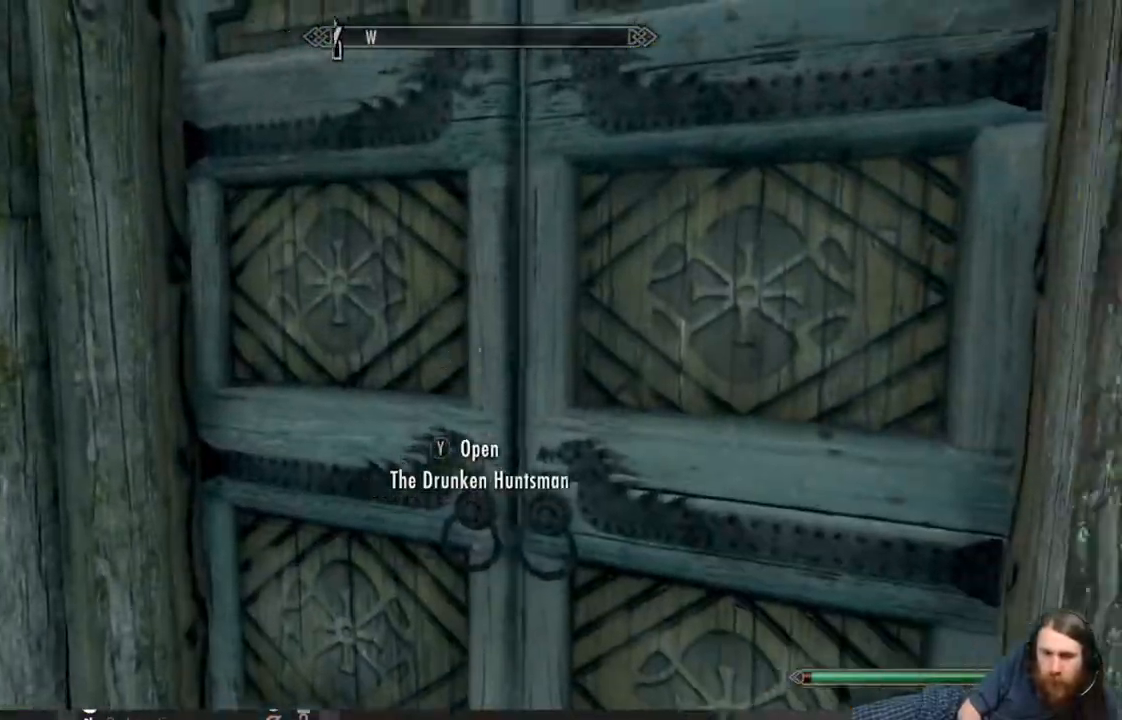
{"buttons": [], "left_stick": "center", "right_stick": "center", "events": [[50, "right_stick", "center"]]}
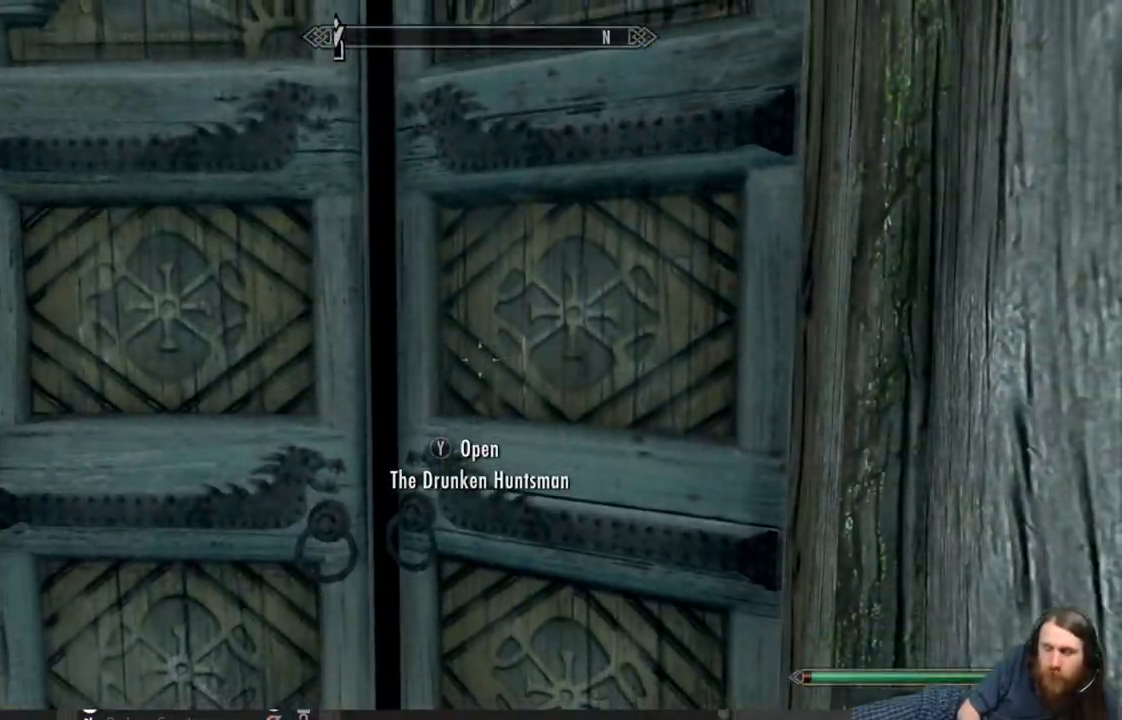
{"buttons": [], "left_stick": "center", "right_stick": "center", "events": []}
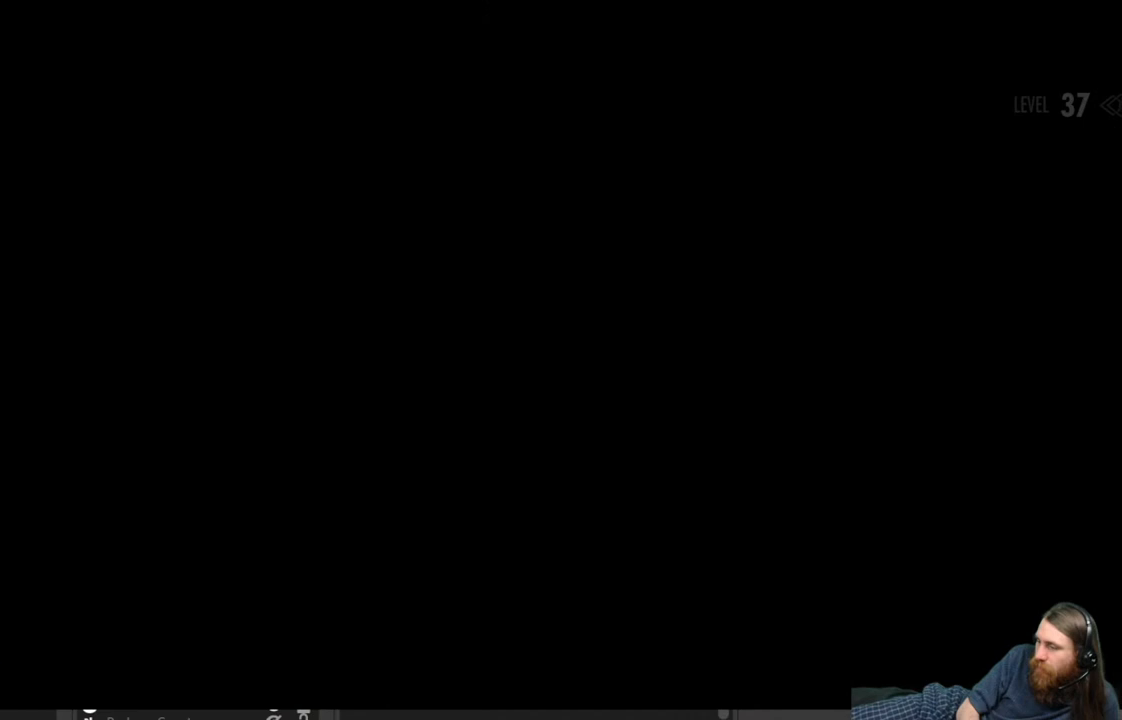
{"buttons": [], "left_stick": "center", "right_stick": "center", "events": []}
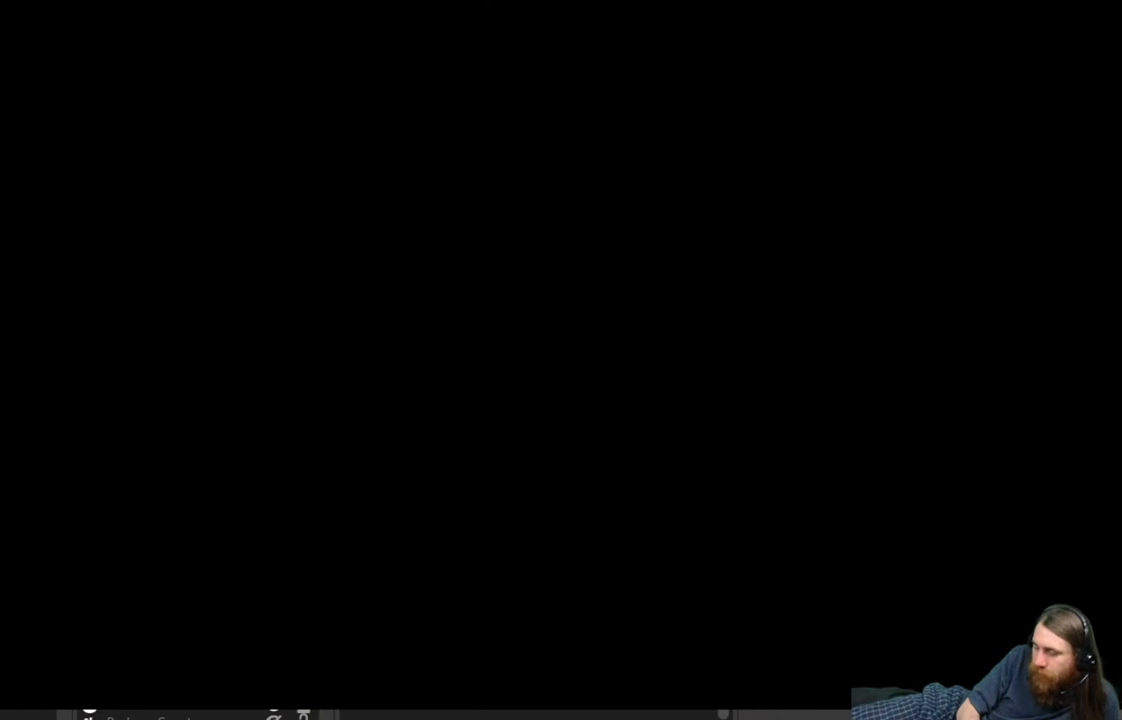
{"buttons": [], "left_stick": "center", "right_stick": "center", "events": []}
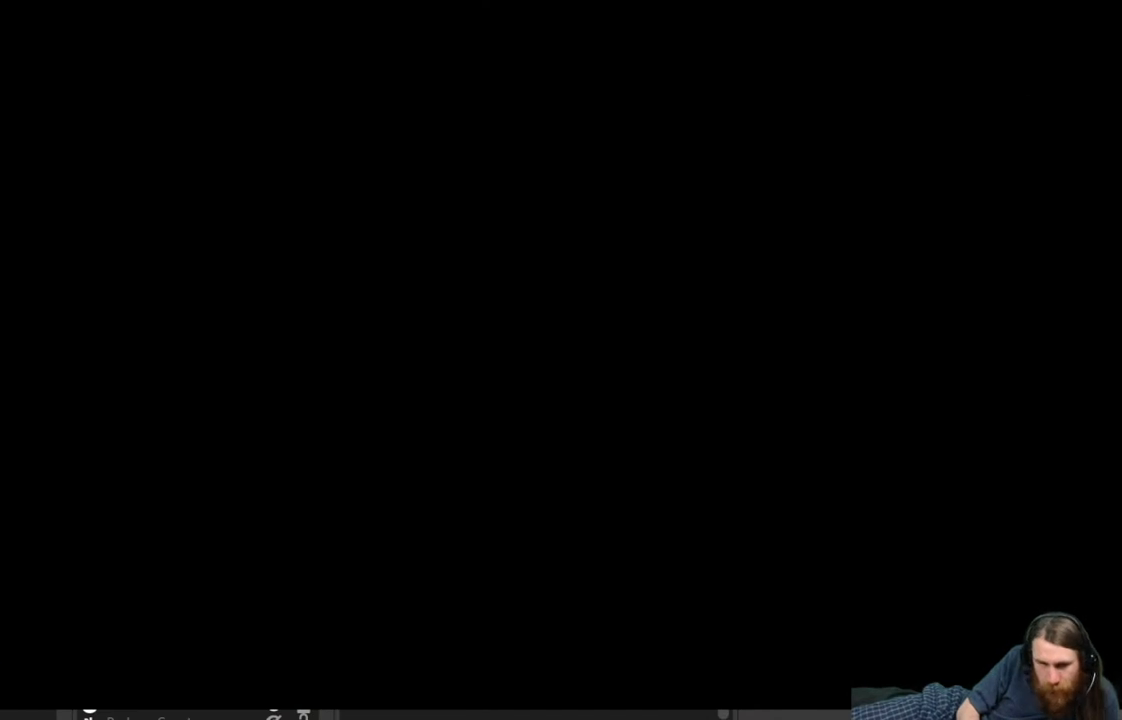
{"buttons": [], "left_stick": "center", "right_stick": "center", "events": []}
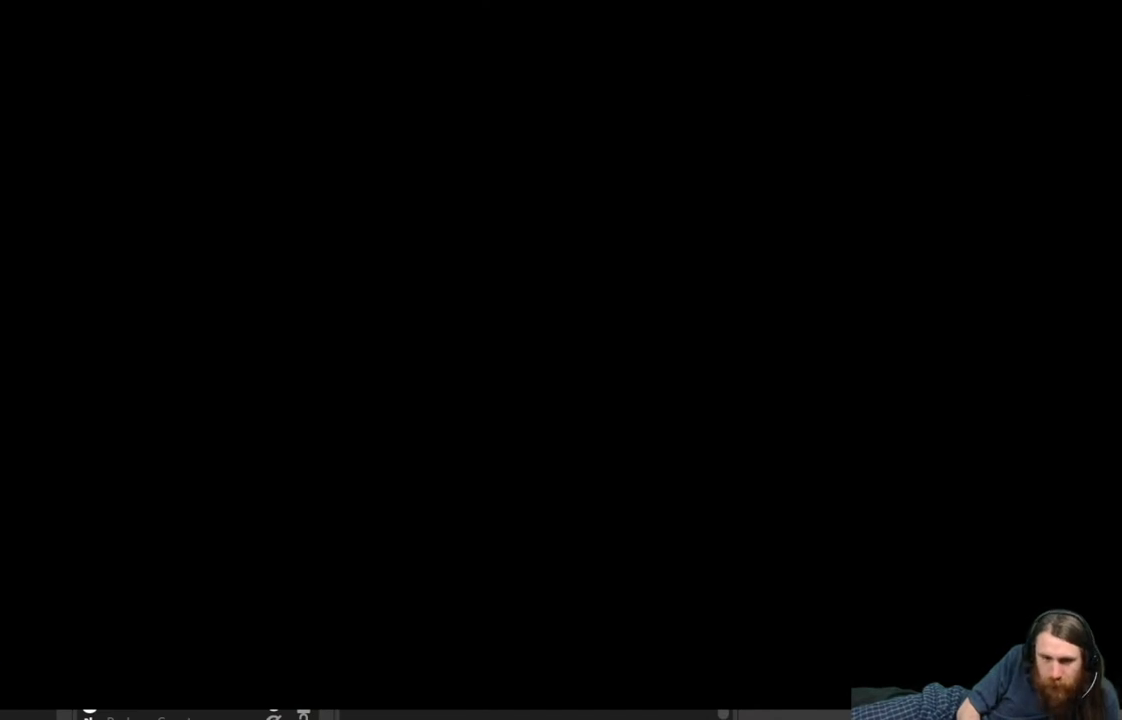
{"buttons": [], "left_stick": "center", "right_stick": "center", "events": [[433, "right_stick", "down"], [483, "right_stick", "center"]]}
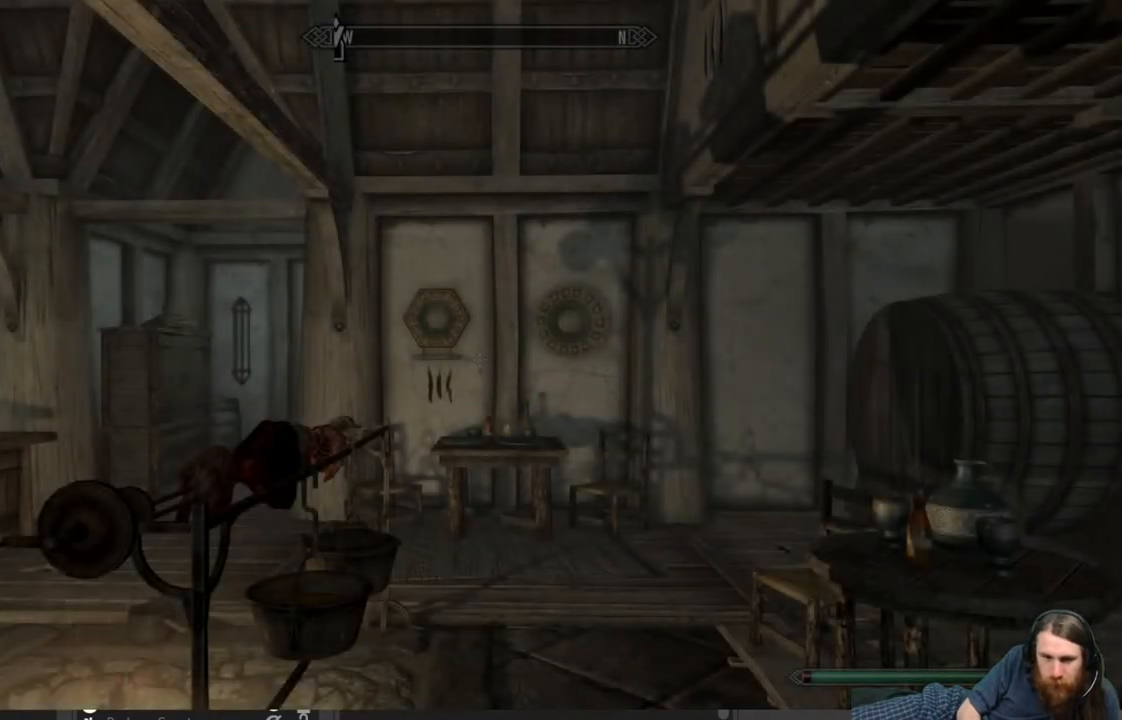
{"buttons": [], "left_stick": "up-left", "right_stick": "center", "events": [[133, "right_stick", "down-left"], [450, "right_stick", "center"], [500, "left_stick", "up-left"]]}
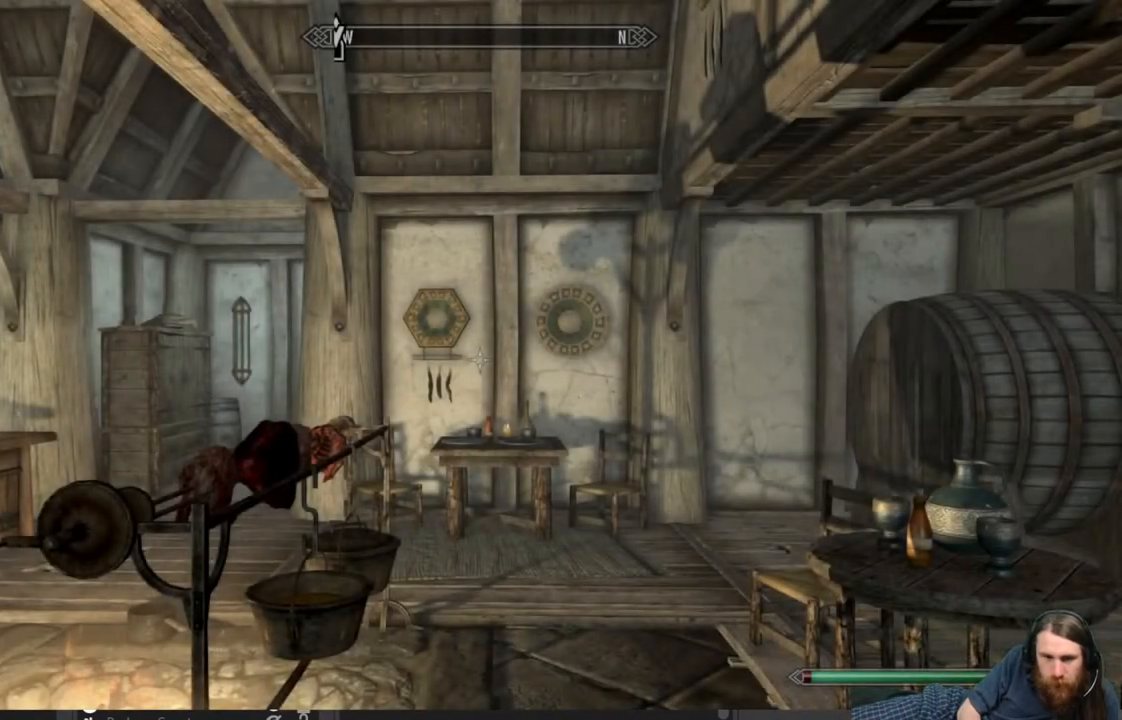
{"buttons": [], "left_stick": "up-left", "right_stick": "center", "events": [[33, "right_stick", "left"], [217, "right_stick", "center"]]}
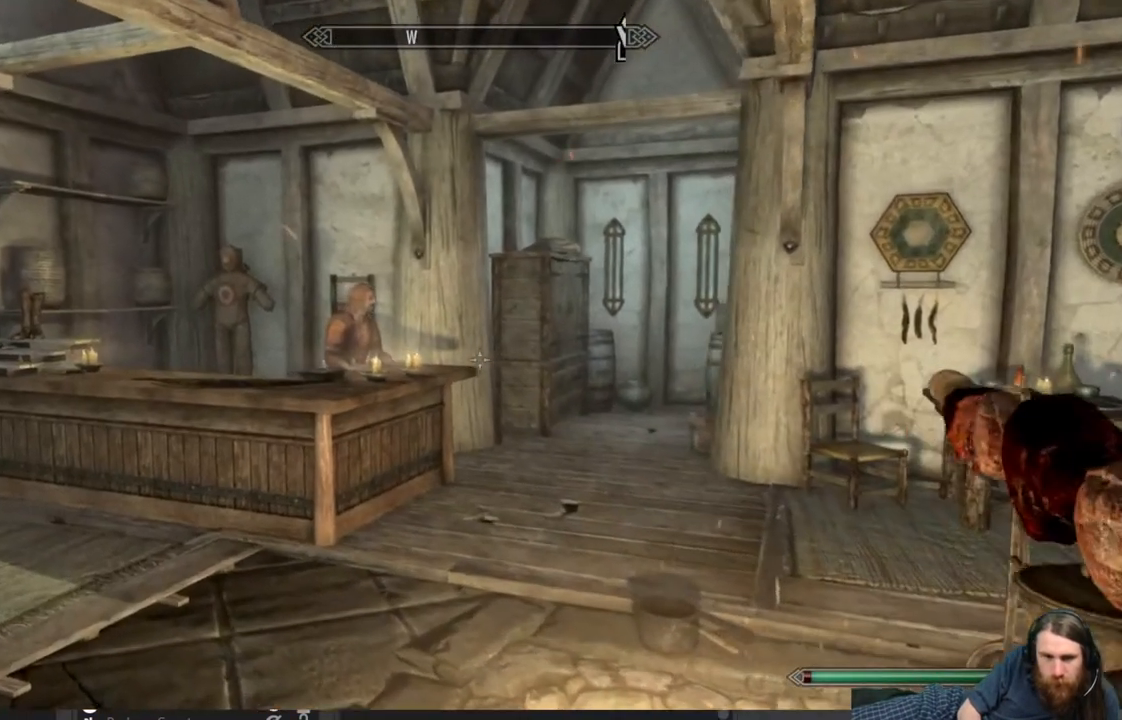
{"buttons": [], "left_stick": "up", "right_stick": "up", "events": [[367, "left_stick", "up"], [400, "right_stick", "up"]]}
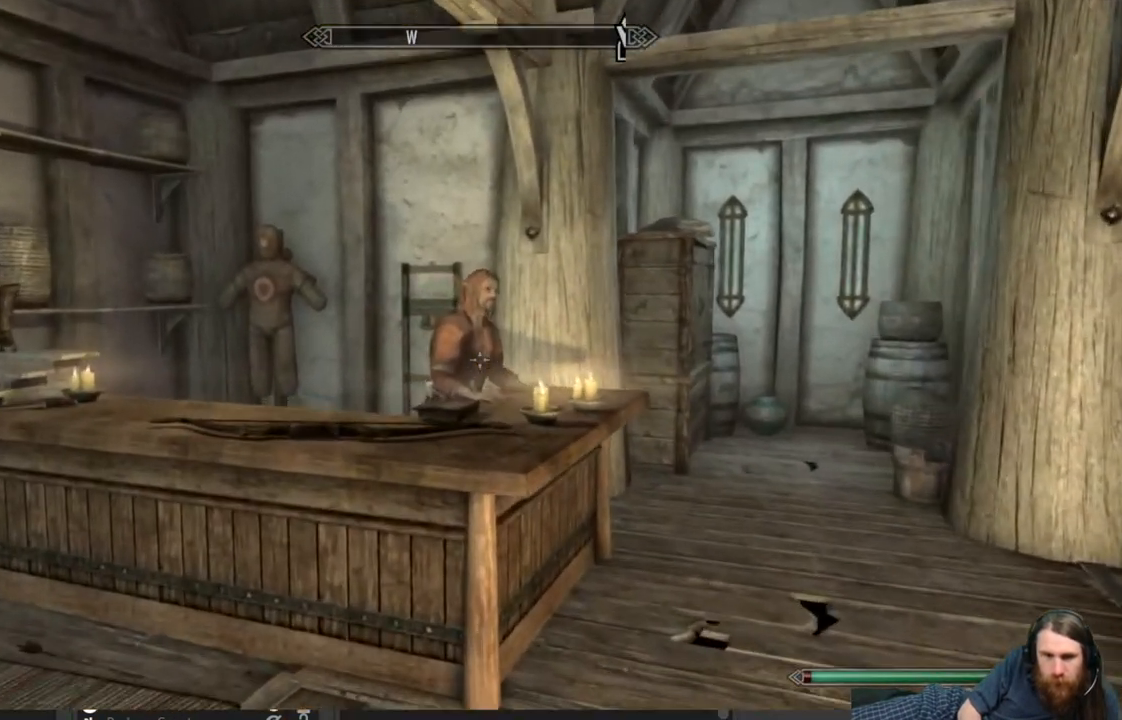
{"buttons": [], "left_stick": "center", "right_stick": "center", "events": [[267, "right_stick", "center"], [433, "left_stick", "center"]]}
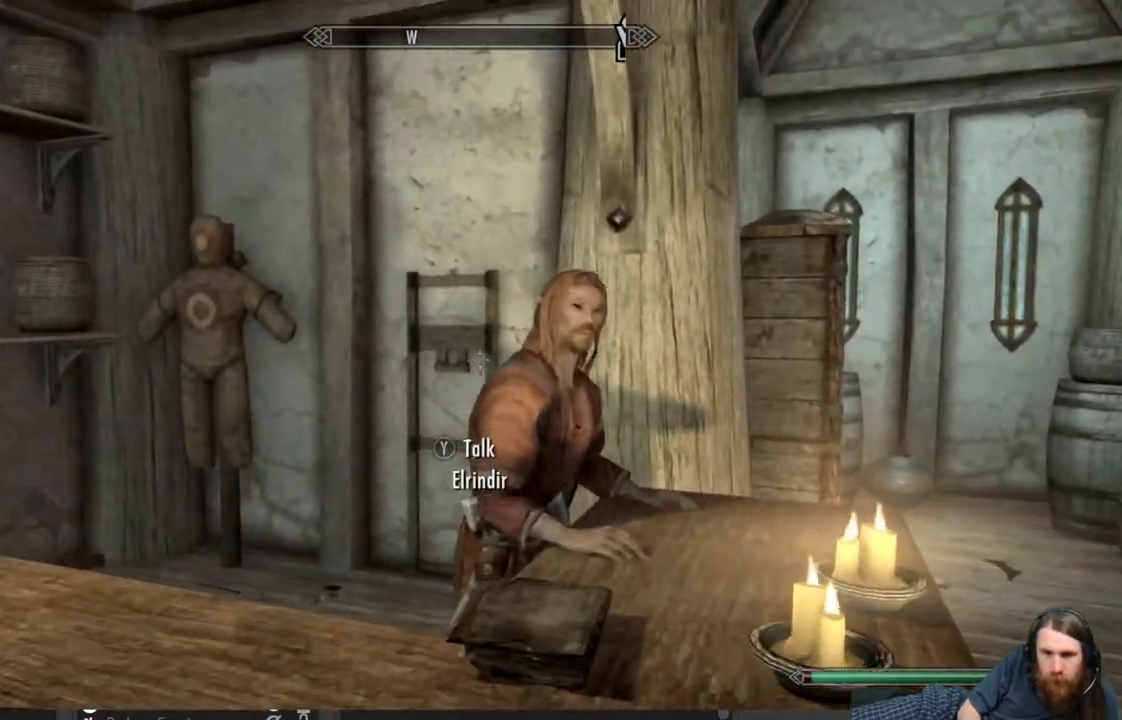
{"buttons": [], "left_stick": "center", "right_stick": "center", "events": [[250, "Y", "down"], [383, "Y", "up"]]}
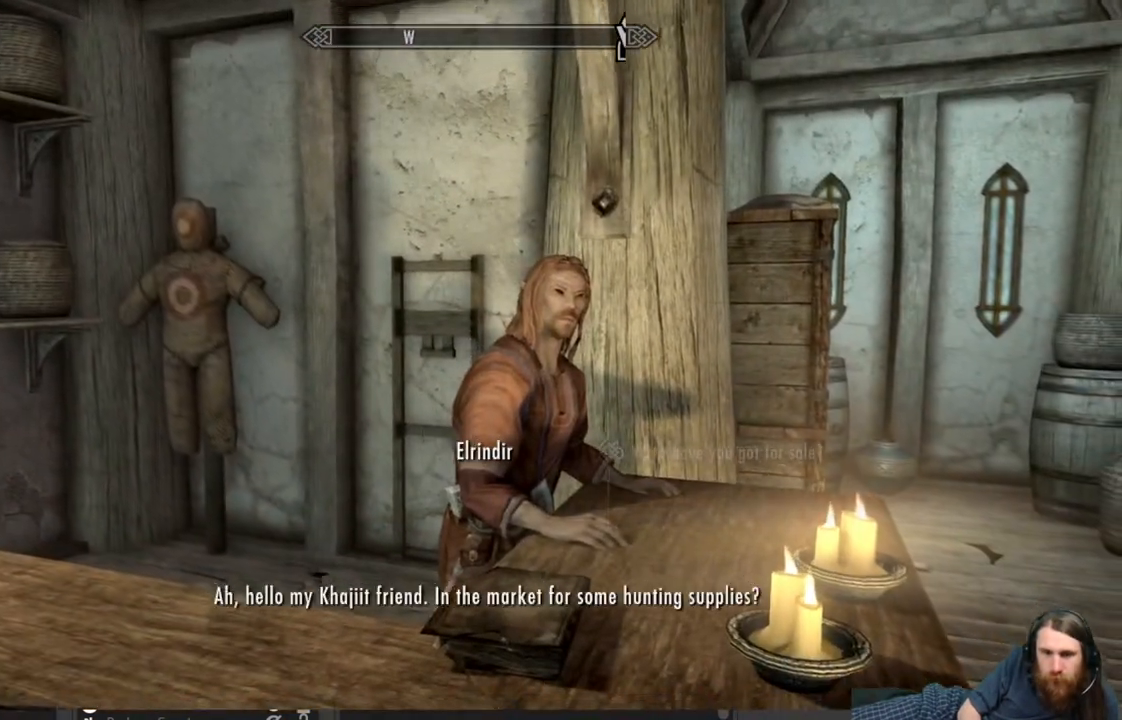
{"buttons": [], "left_stick": "center", "right_stick": "center", "events": []}
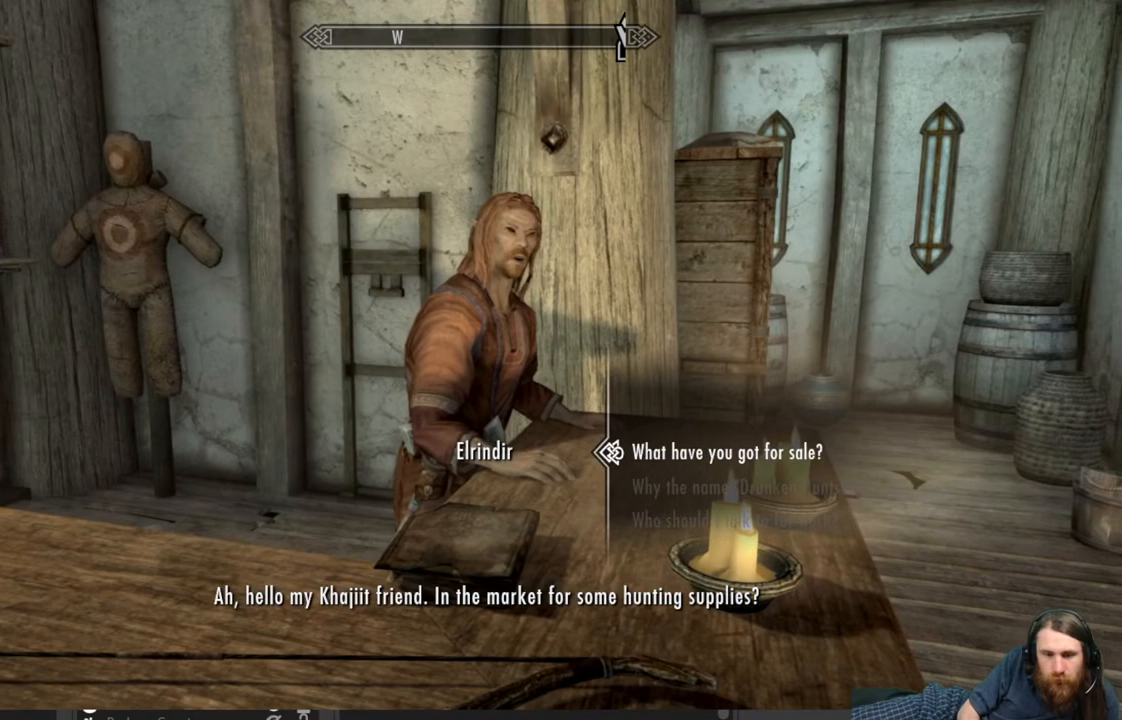
{"buttons": [], "left_stick": "center", "right_stick": "center", "events": []}
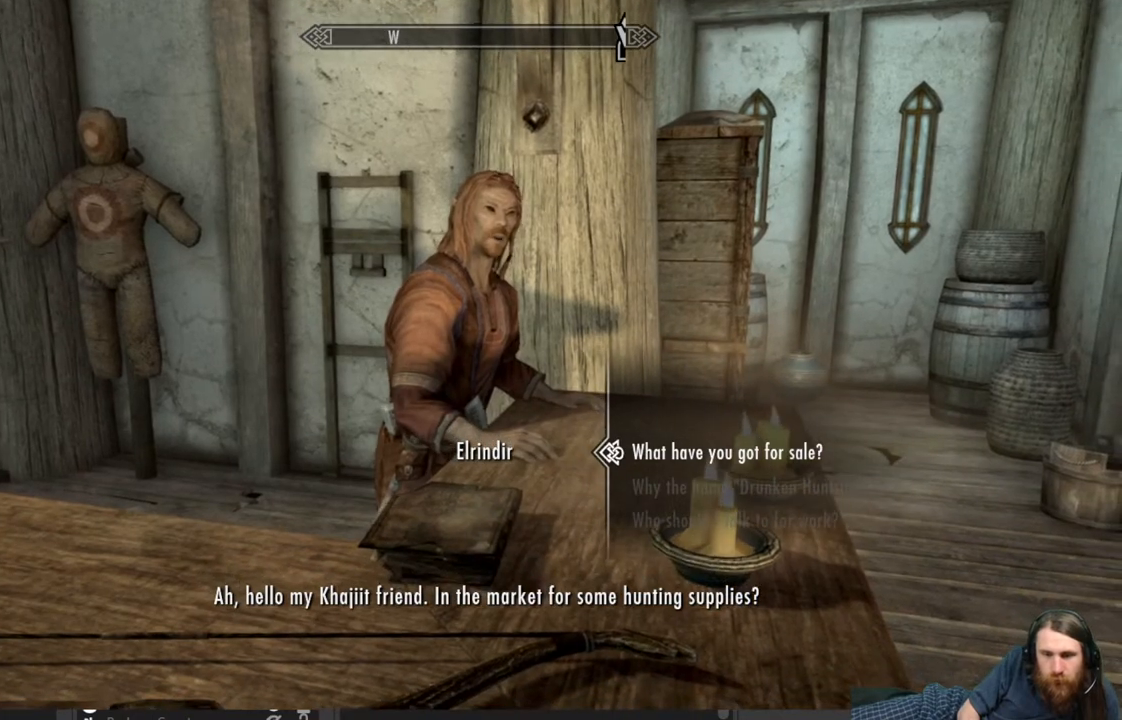
{"buttons": [], "left_stick": "center", "right_stick": "center", "events": [[183, "A", "down"], [317, "A", "up"]]}
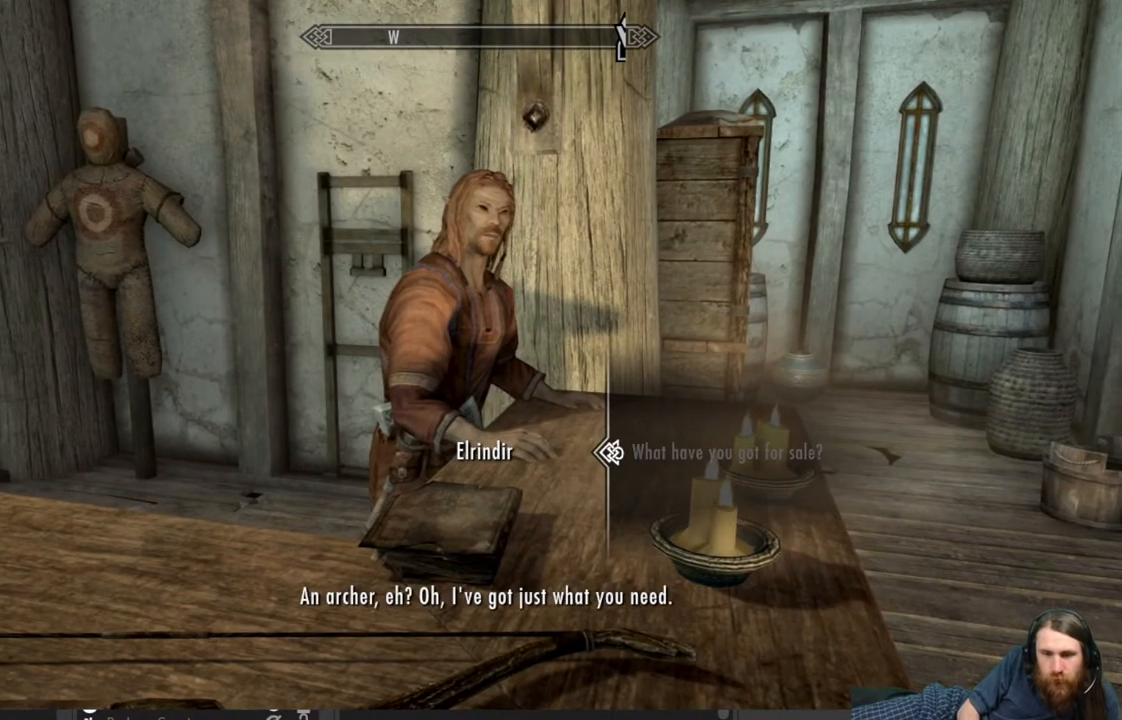
{"buttons": [], "left_stick": "center", "right_stick": "center", "events": []}
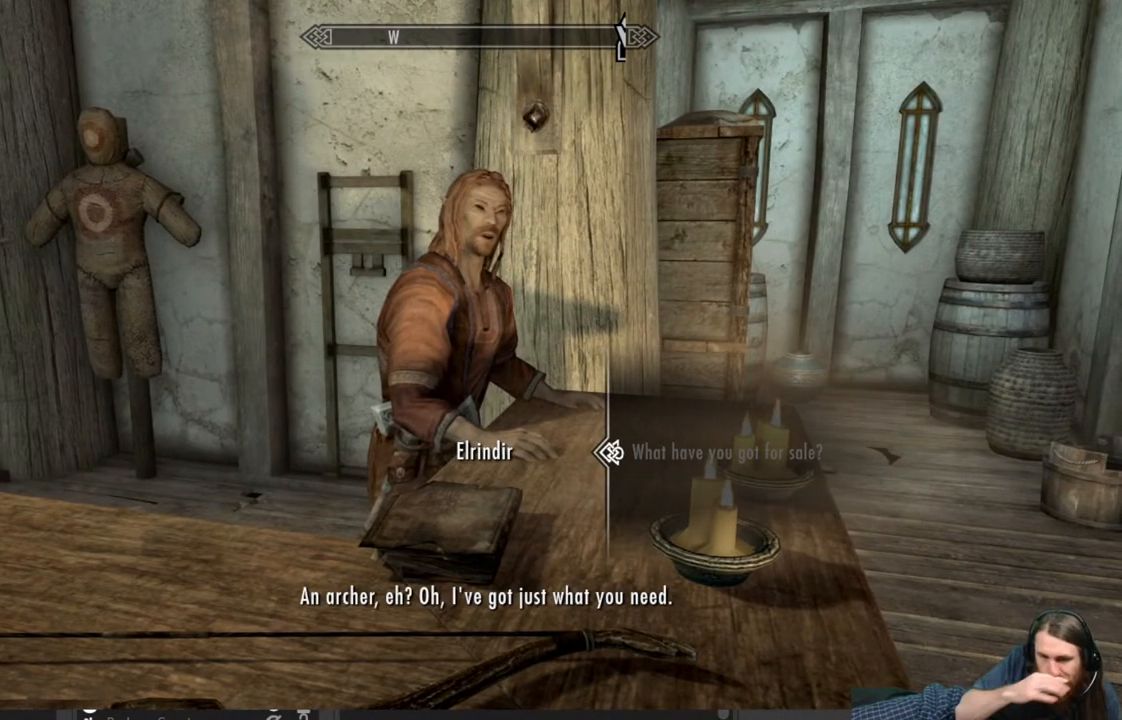
{"buttons": [], "left_stick": "center", "right_stick": "center", "events": []}
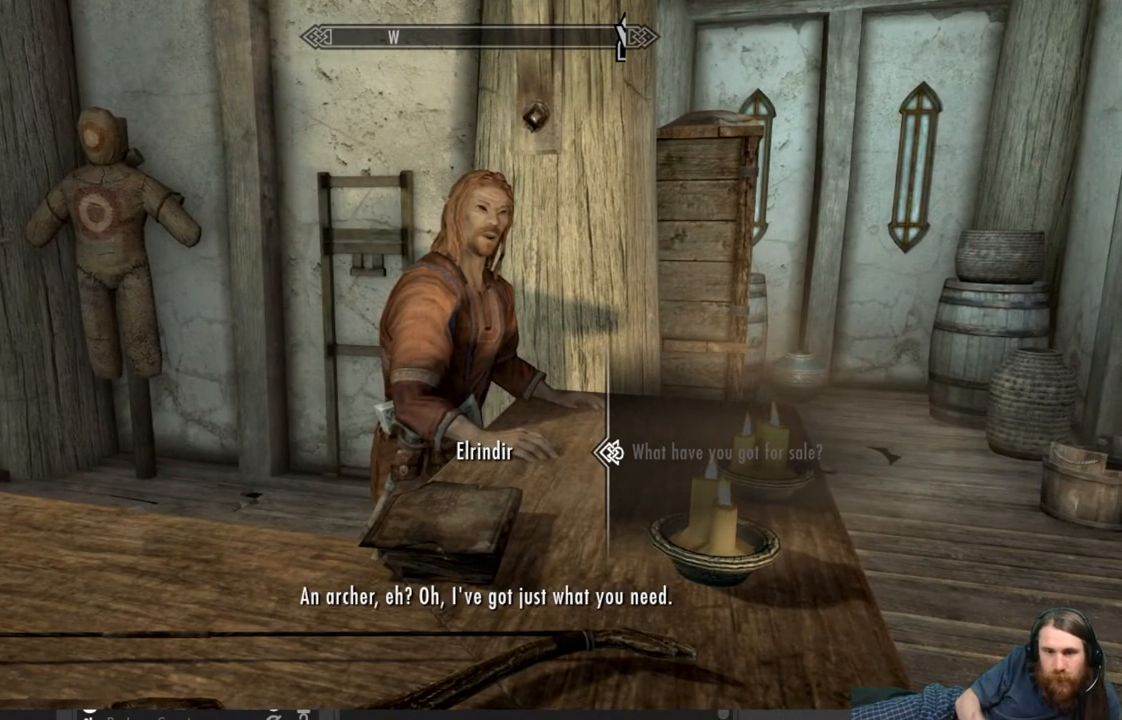
{"buttons": [], "left_stick": "center", "right_stick": "center", "events": [[150, "A", "down"], [350, "A", "up"]]}
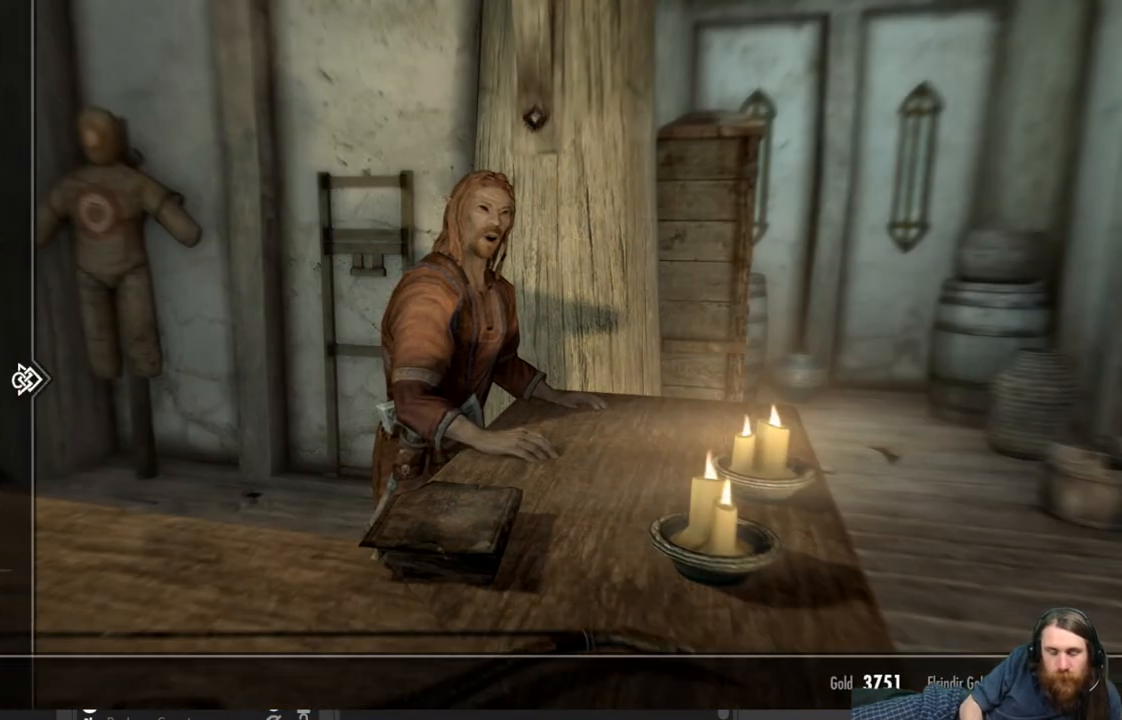
{"buttons": [], "left_stick": "center", "right_stick": "center", "events": [[167, "DPAD_DOWN", "down"], [317, "DPAD_DOWN", "up"], [400, "DPAD_DOWN", "down"], [500, "DPAD_DOWN", "up"]]}
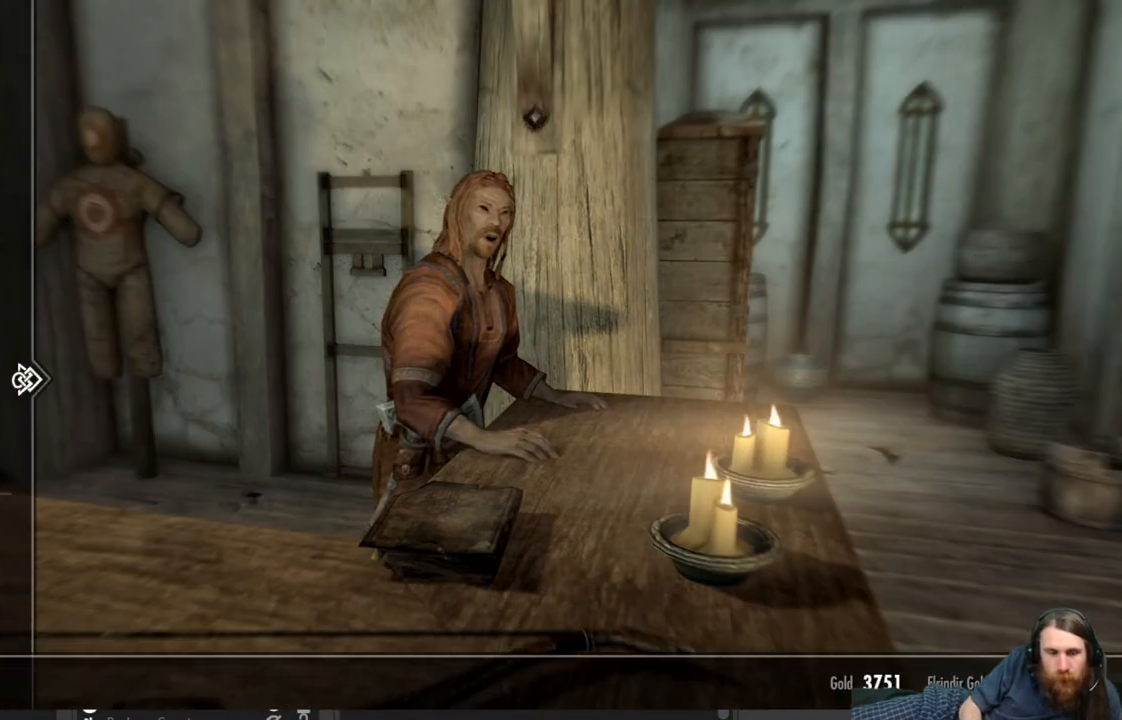
{"buttons": ["DPAD_DOWN"], "left_stick": "center", "right_stick": "center", "events": [[50, "DPAD_DOWN", "down"], [150, "DPAD_DOWN", "up"], [233, "DPAD_DOWN", "down"], [367, "DPAD_DOWN", "up"], [467, "DPAD_DOWN", "down"]]}
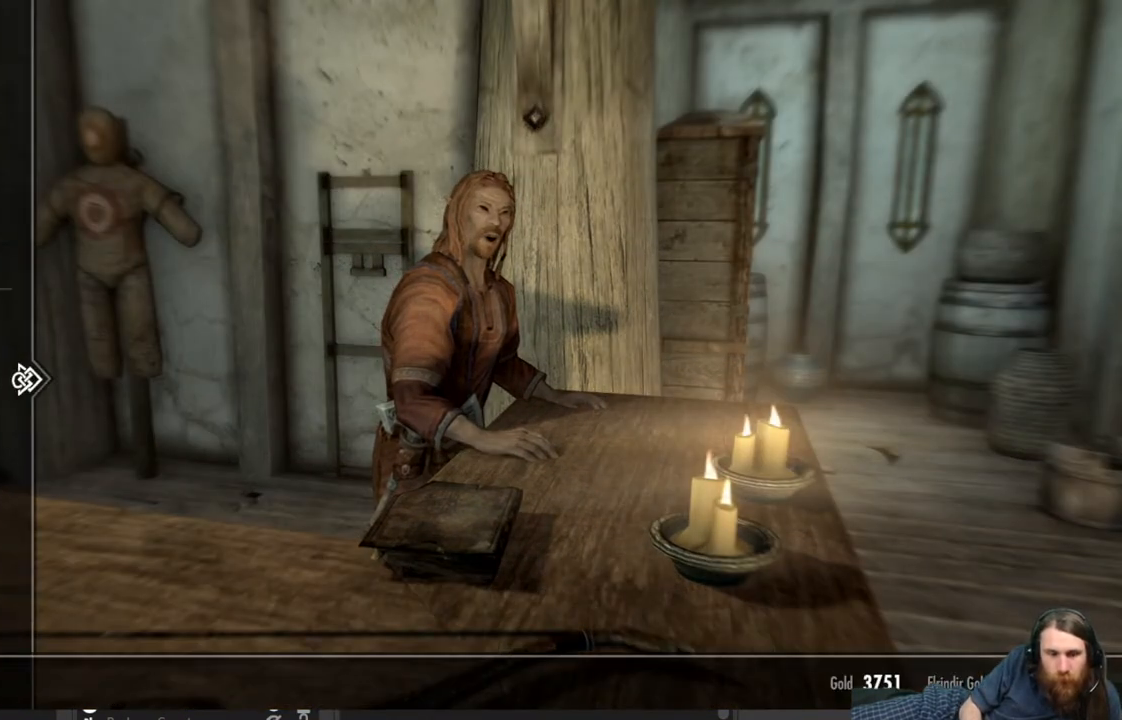
{"buttons": [], "left_stick": "center", "right_stick": "center", "events": [[83, "DPAD_DOWN", "up"], [233, "DPAD_RIGHT", "down"], [367, "DPAD_RIGHT", "up"]]}
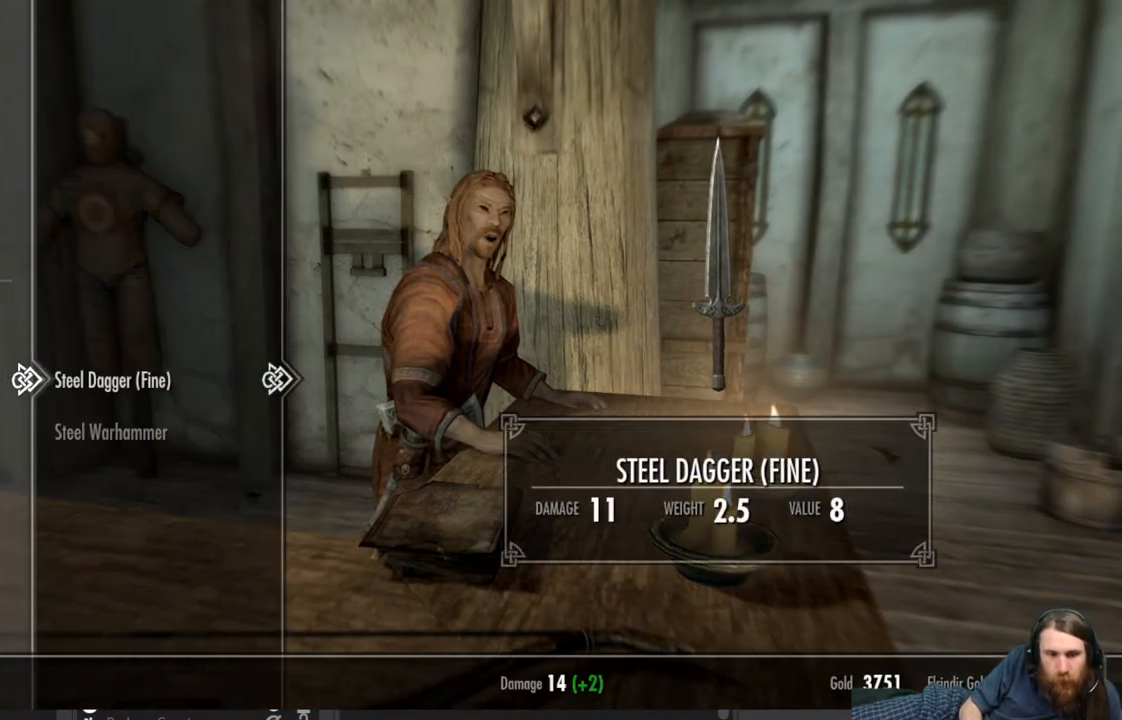
{"buttons": [], "left_stick": "center", "right_stick": "center", "events": []}
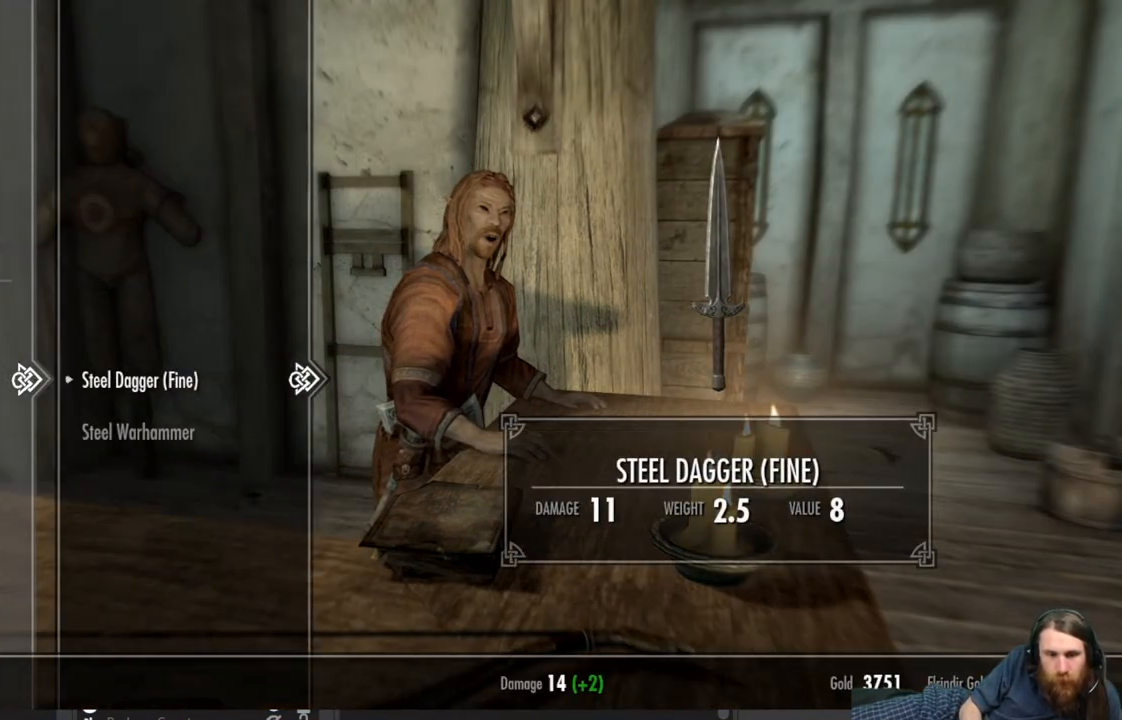
{"buttons": [], "left_stick": "center", "right_stick": "center", "events": [[167, "DPAD_DOWN", "down"], [300, "DPAD_DOWN", "up"]]}